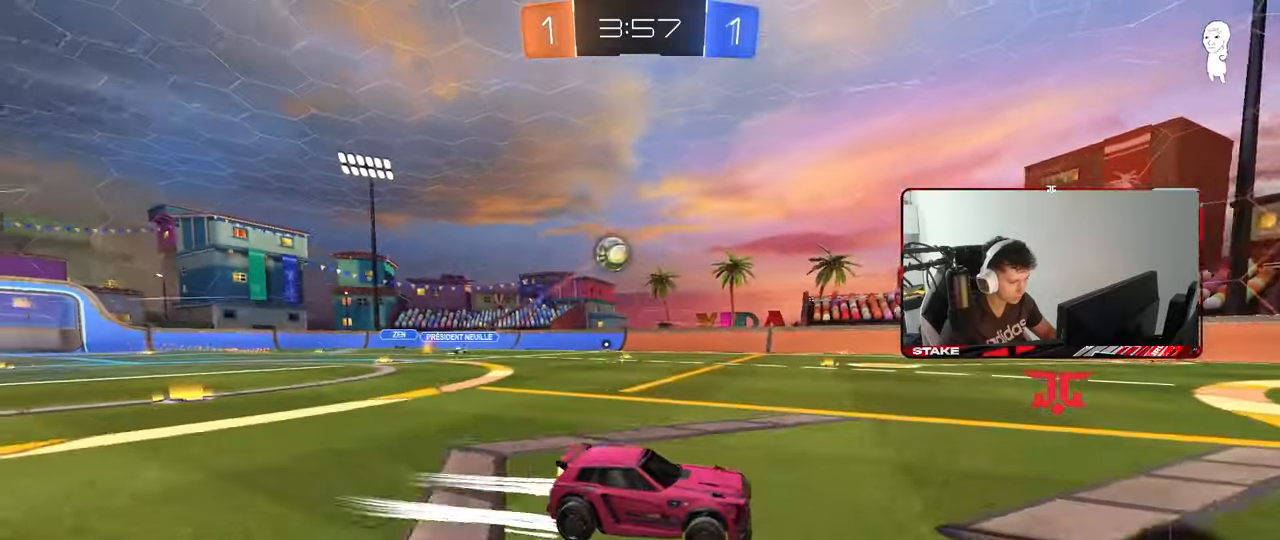
Gameplay with keyboard and mouse; each line is a JSON object with the keys and mouse buttons held at the frame after it. "events" lists presses ("down") and releases ("up") of "1", "2", "3", "4", "5", "a", "alt", "c", "caps_lock", "ctrl", "d", "e", "f", "g", "q", "r", "s", "shift", "space", "t", "tab", "v", "w", "x", "z", "mouse_left", "mouse_wheel" and "mouse_right" between this image and that frame as [ms after this image, input, new state], when the widget could be followed in between. "mouse_left", "mouse_wheel", "mouse_right" = the "left", "wheel", "right" buttons of the "mouse" list. No other keys are recorded. "wheel" means that the mouse wheel is clicked or scrolled. "mouse_move" is the direction in which the mouse moves at that frame (one of eight, or "still"), when it could be read.
{"keys": ["a", "w"], "mouse": ["left"], "mouse_move": "still", "events": [[83, "a", "down"], [133, "shift", "down"], [217, "shift", "up"], [500, "mouse_left", "down"]]}
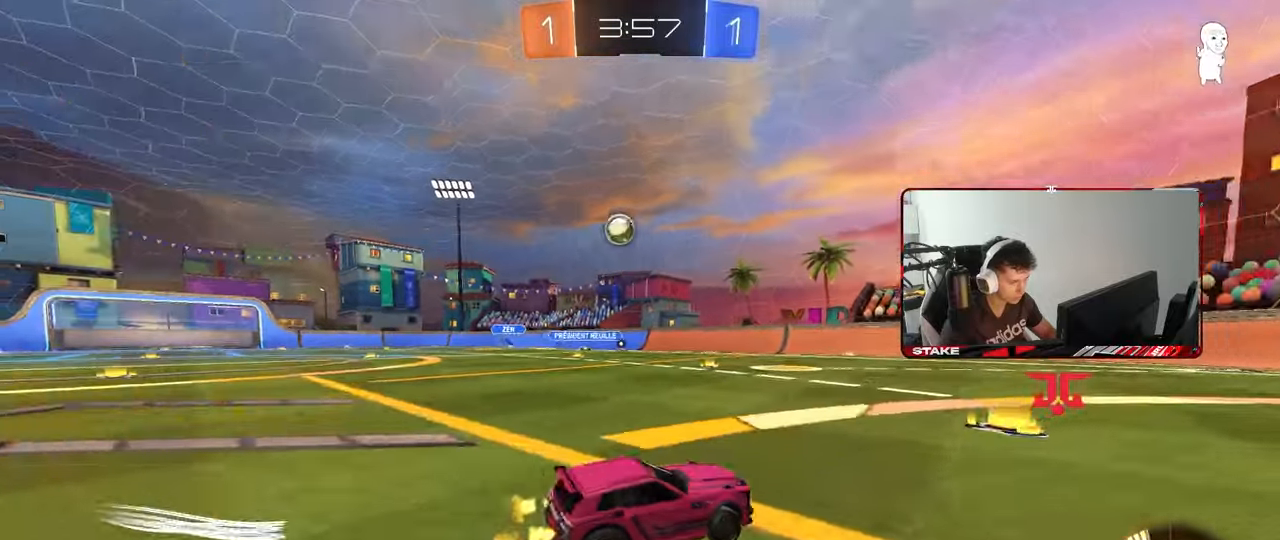
{"keys": ["a", "d", "s"], "mouse": ["left", "right"], "mouse_move": "down-left", "events": [[200, "mouse_left", "up"], [333, "w", "up"], [383, "mouse_right", "down"], [433, "s", "down"], [467, "d", "down"], [467, "mouse_left", "down"]]}
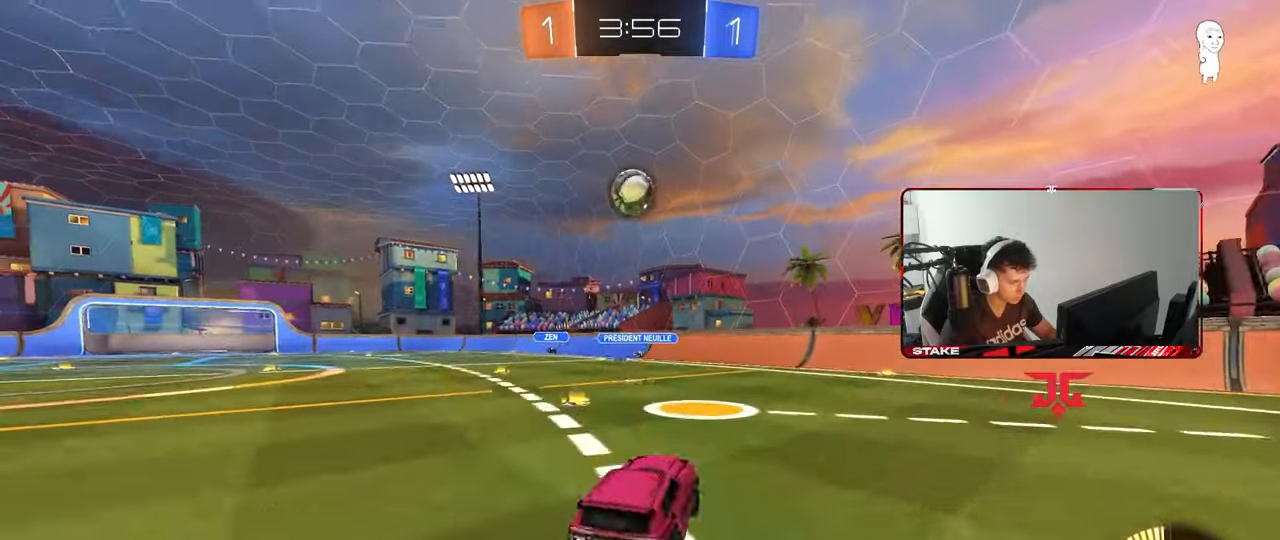
{"keys": ["d", "w"], "mouse": ["left"], "mouse_move": "still", "events": [[17, "d", "up"], [67, "a", "up"], [67, "mouse_right", "up"], [67, "s", "up"], [117, "mouse_right", "down"], [217, "s", "down"], [250, "s", "up"], [300, "d", "down"], [300, "mouse_right", "up"], [400, "w", "down"]]}
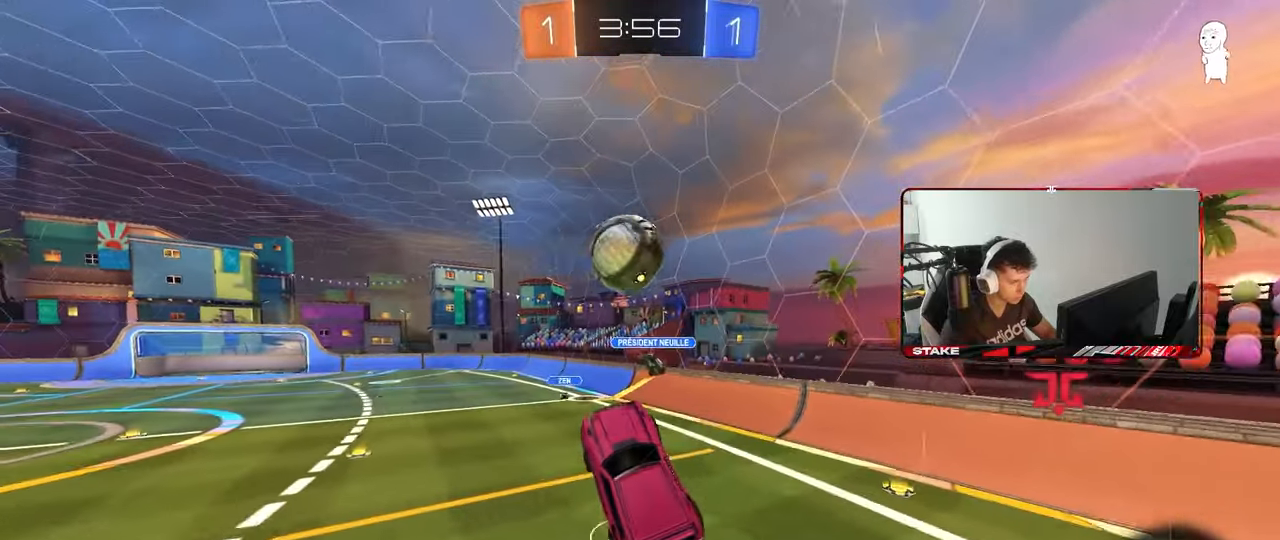
{"keys": ["a", "w"], "mouse": [], "mouse_move": "still", "events": [[33, "a", "down"], [33, "d", "up"], [83, "w", "up"], [183, "shift", "down"], [183, "w", "down"], [450, "mouse_left", "up"], [500, "shift", "up"]]}
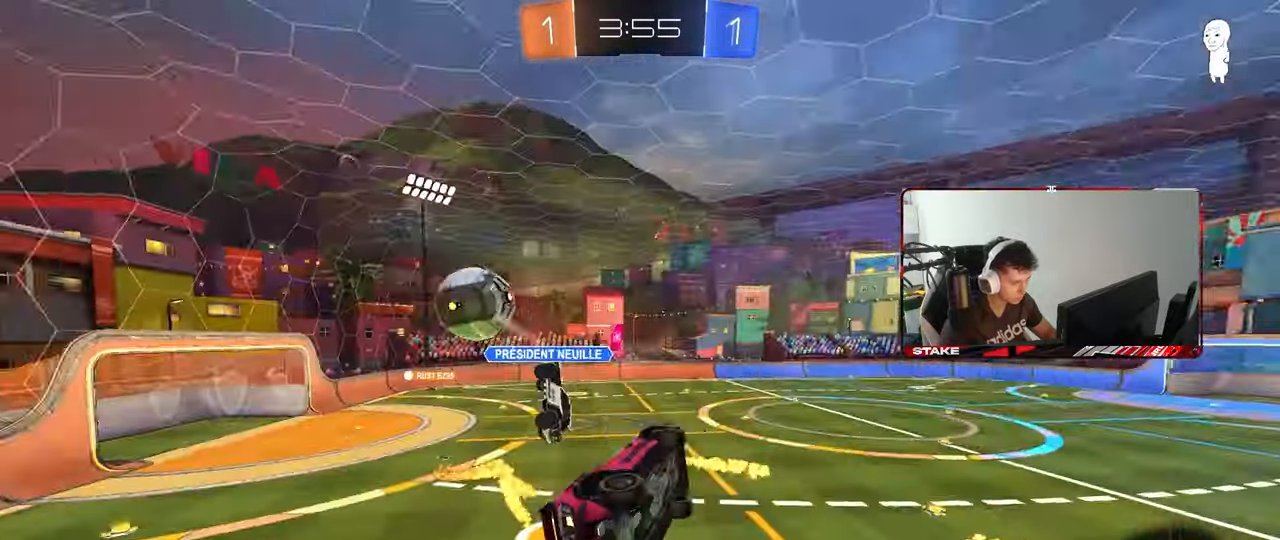
{"keys": ["a", "w"], "mouse": [], "mouse_move": "still", "events": [[150, "a", "up"], [150, "d", "down"], [200, "shift", "down"], [200, "w", "up"], [383, "d", "up"], [383, "shift", "up"], [383, "w", "down"], [433, "a", "down"]]}
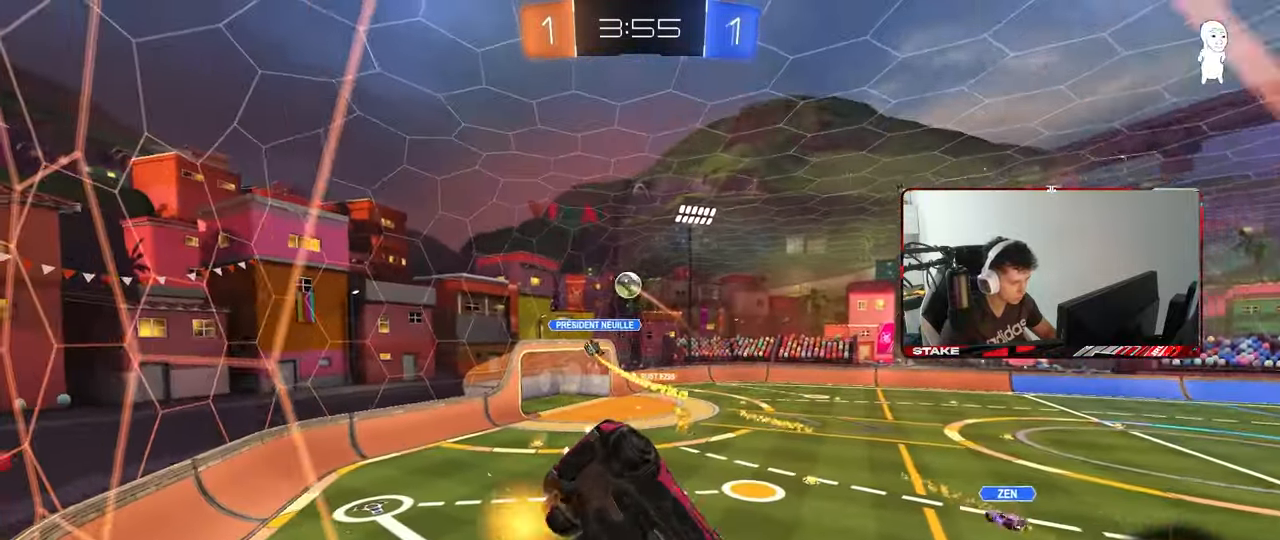
{"keys": ["a", "w"], "mouse": [], "mouse_move": "still", "events": [[200, "a", "up"], [350, "a", "down"]]}
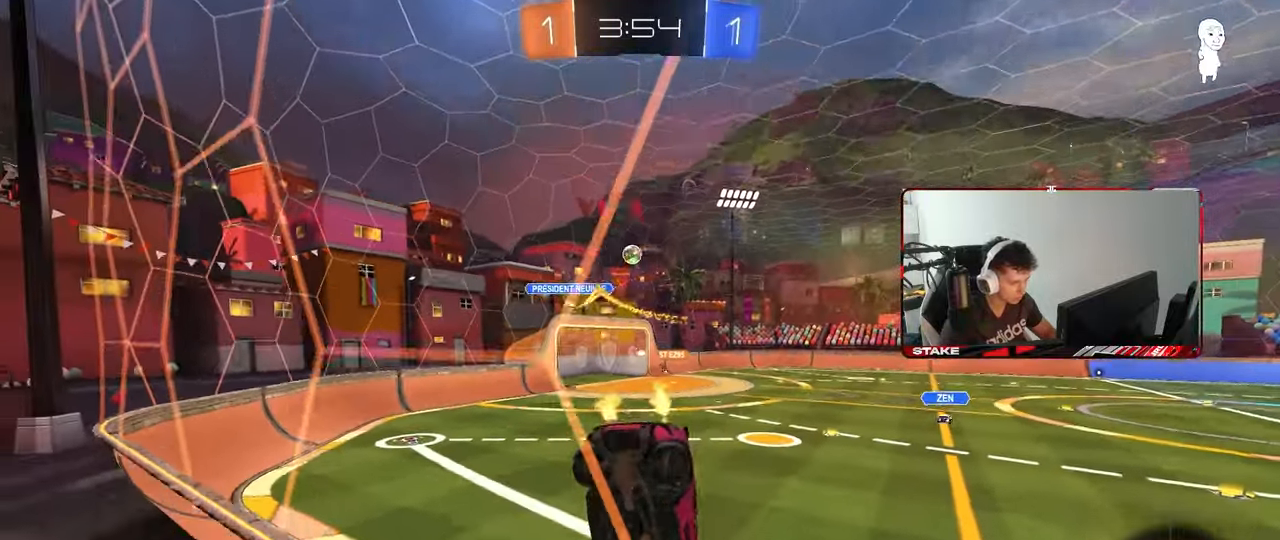
{"keys": ["d", "w"], "mouse": [], "mouse_move": "still", "events": [[367, "a", "up"], [500, "d", "down"]]}
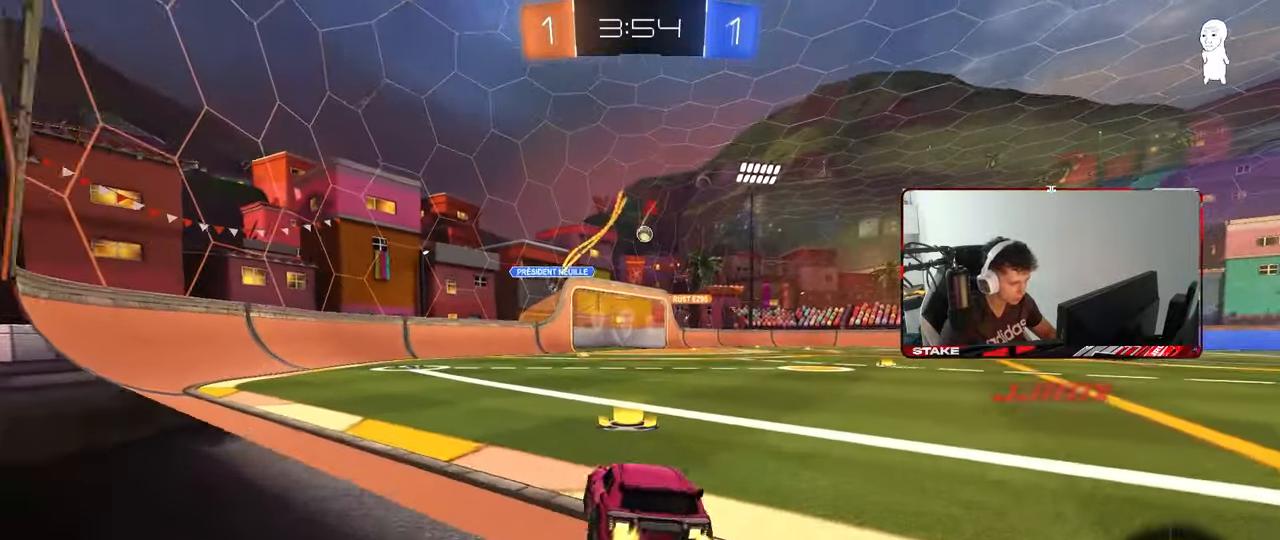
{"keys": ["d", "w"], "mouse": ["left"], "mouse_move": "still", "events": [[150, "shift", "down"], [200, "shift", "up"], [433, "mouse_left", "down"]]}
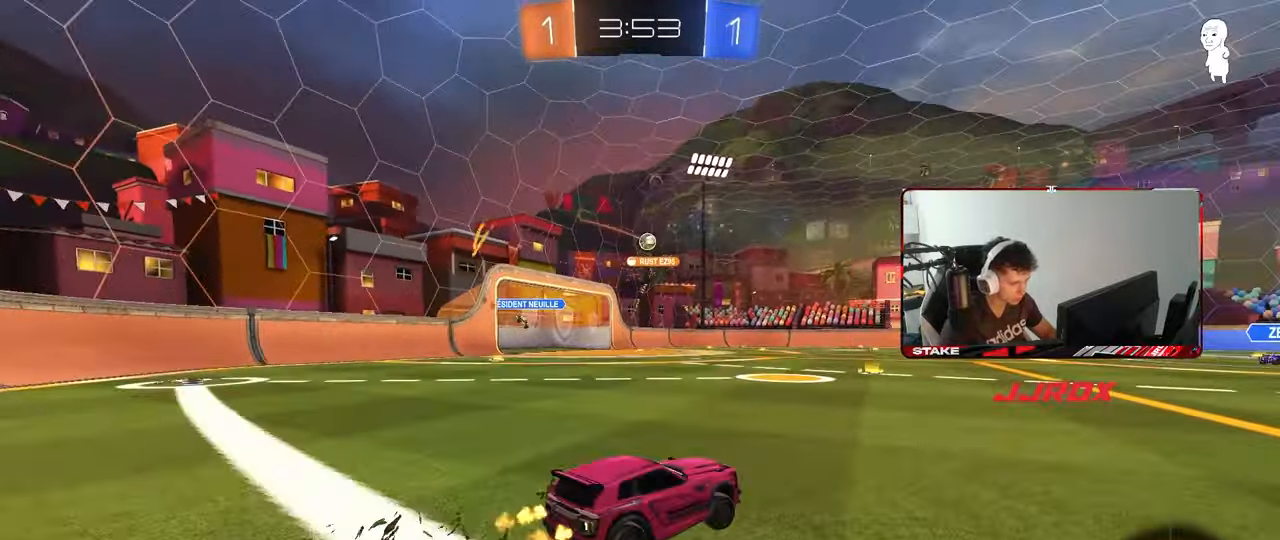
{"keys": ["d", "w"], "mouse": [], "mouse_move": "still", "events": [[167, "d", "up"], [200, "mouse_left", "up"], [250, "mouse_left", "down"], [400, "mouse_left", "up"], [483, "d", "down"]]}
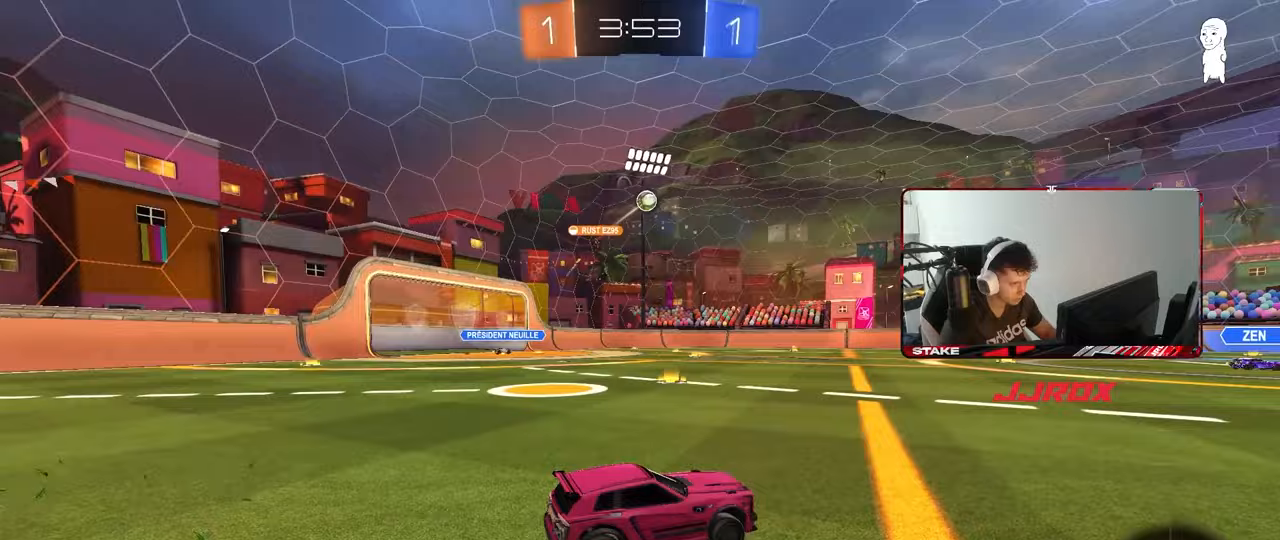
{"keys": [], "mouse": [], "mouse_move": "still", "events": [[217, "d", "up"], [267, "mouse_left", "down"], [267, "mouse_right", "down"], [267, "w", "up"], [317, "d", "down"], [367, "s", "down"], [450, "d", "up"], [500, "mouse_left", "up"], [500, "mouse_right", "up"], [500, "s", "up"]]}
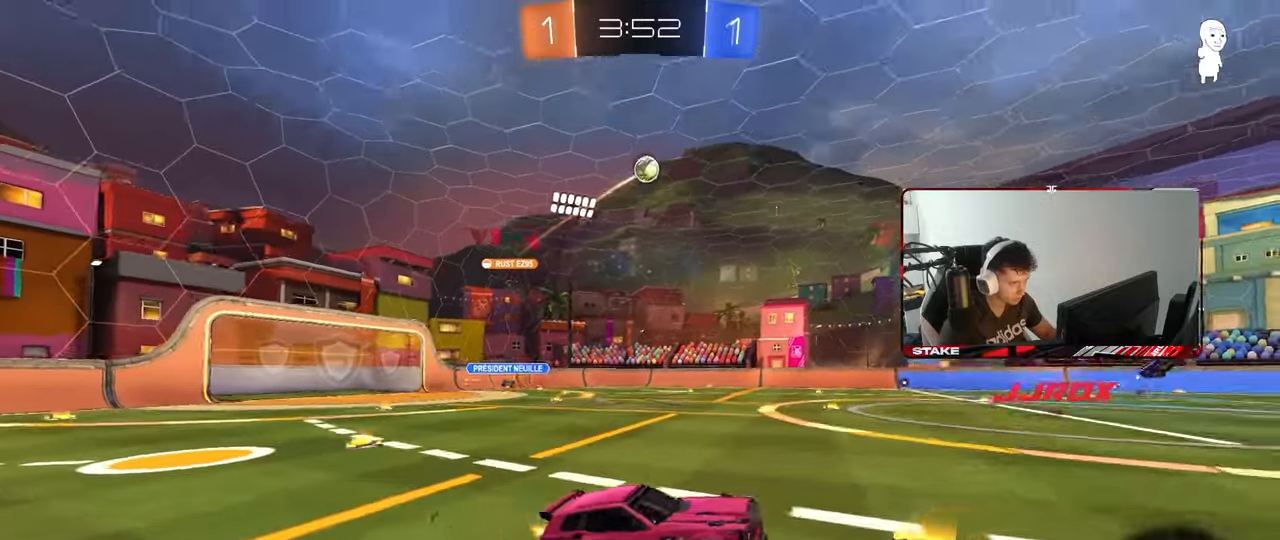
{"keys": ["d"], "mouse": [], "mouse_move": "still", "events": [[200, "a", "down"], [200, "w", "down"], [433, "a", "up"], [433, "w", "up"], [467, "d", "down"]]}
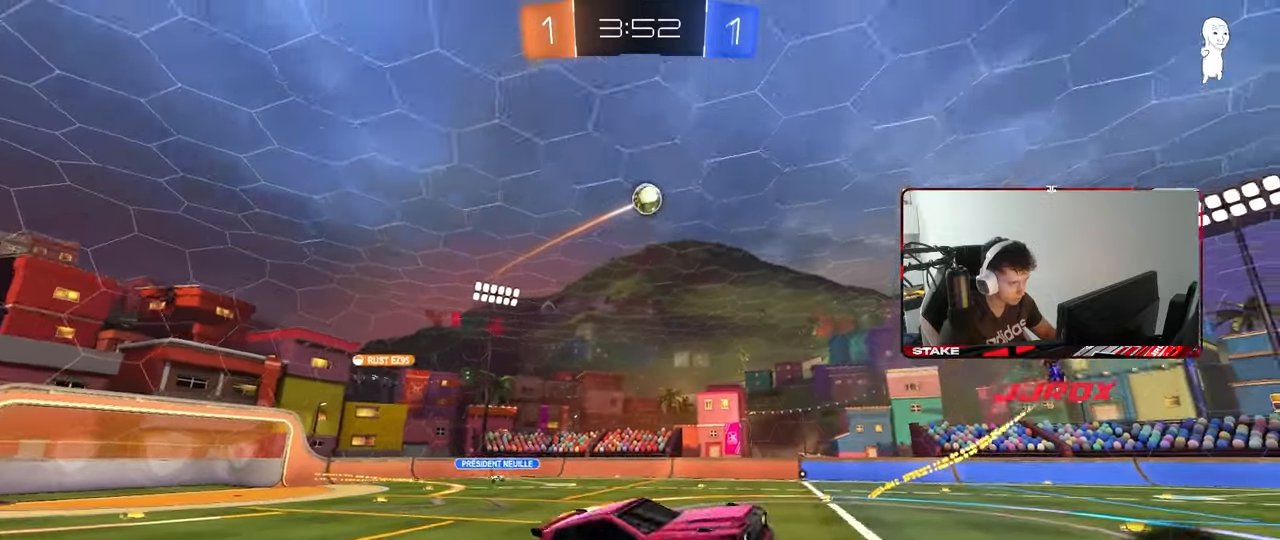
{"keys": ["d", "shift"], "mouse": ["left"], "mouse_move": "still", "events": [[17, "shift", "down"], [17, "w", "down"], [67, "mouse_left", "down"], [67, "mouse_right", "down"], [117, "s", "down"], [167, "w", "up"], [250, "mouse_left", "up"], [250, "mouse_right", "up"], [250, "space", "down"], [400, "mouse_left", "down"], [433, "space", "up"], [483, "s", "up"]]}
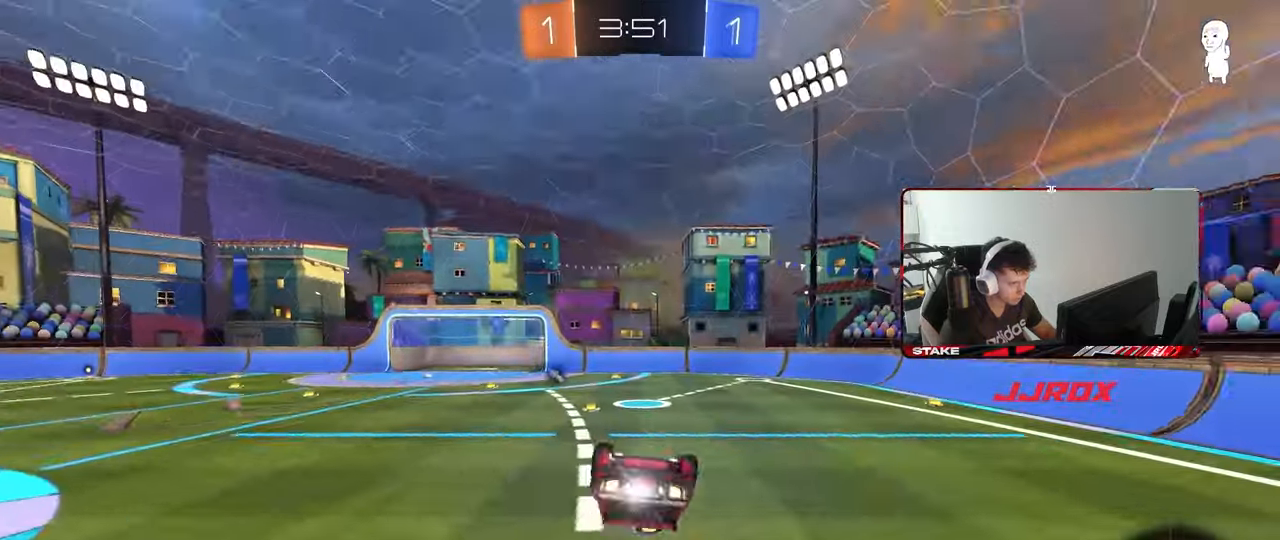
{"keys": [], "mouse": [], "mouse_move": "still", "events": [[133, "mouse_left", "up"], [133, "s", "down"], [233, "space", "down"], [317, "shift", "up"], [367, "a", "down"], [367, "d", "up"], [367, "space", "up"], [417, "a", "up"], [450, "s", "up"]]}
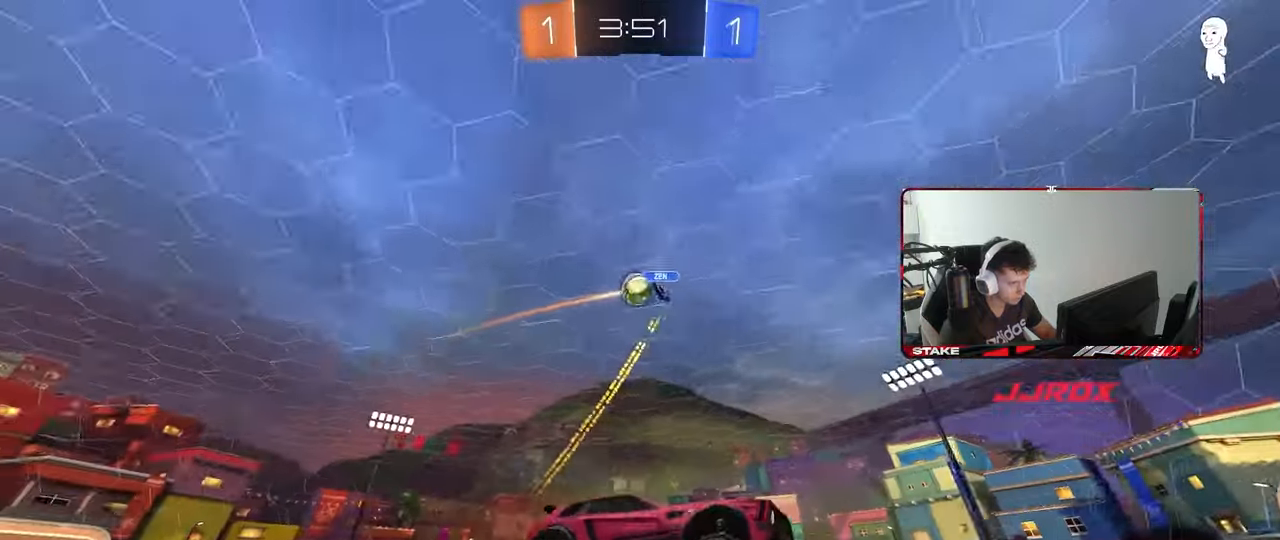
{"keys": ["d", "w"], "mouse": [], "mouse_move": "still", "events": [[233, "d", "down"], [283, "d", "up"], [283, "space", "down"], [433, "d", "down"], [433, "w", "down"], [483, "space", "up"]]}
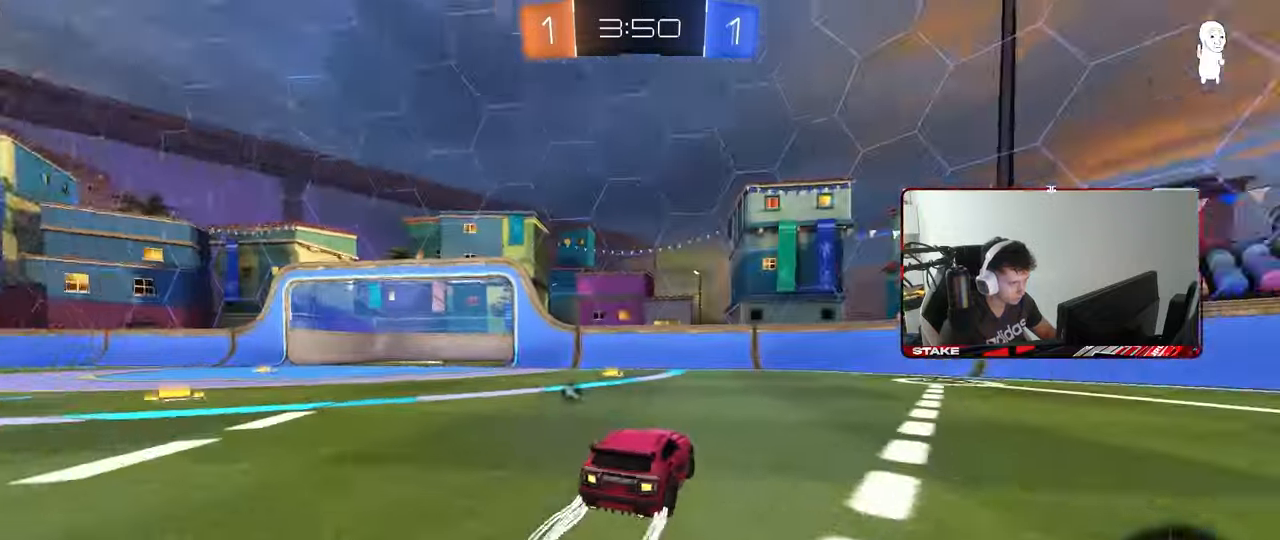
{"keys": ["d", "w"], "mouse": [], "mouse_move": "still", "events": [[117, "d", "up"], [117, "mouse_left", "down"], [217, "d", "down"], [217, "mouse_left", "up"], [350, "shift", "down"], [350, "space", "down"], [433, "shift", "up"], [483, "space", "up"]]}
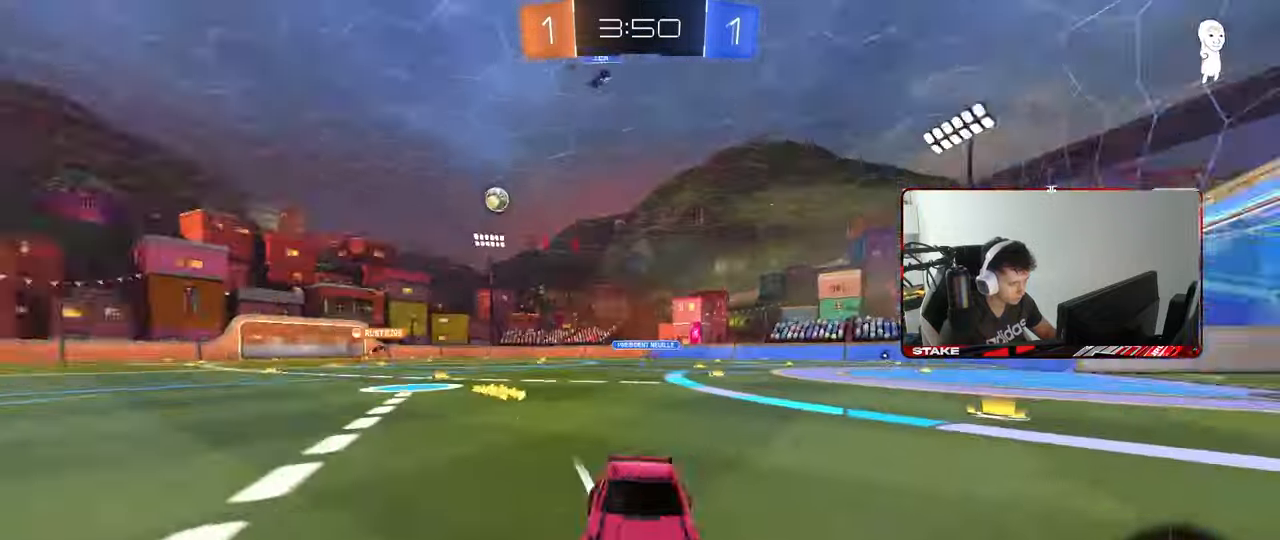
{"keys": ["d", "w"], "mouse": [], "mouse_move": "still", "events": [[417, "shift", "down"], [500, "shift", "up"]]}
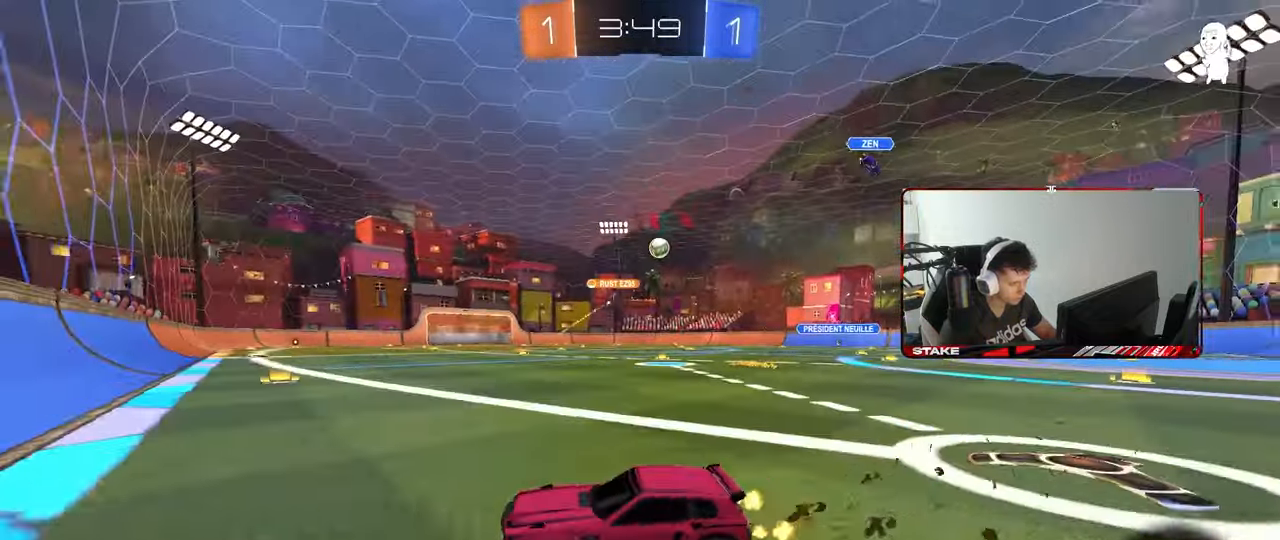
{"keys": ["w"], "mouse": [], "mouse_move": "still", "events": [[467, "d", "up"]]}
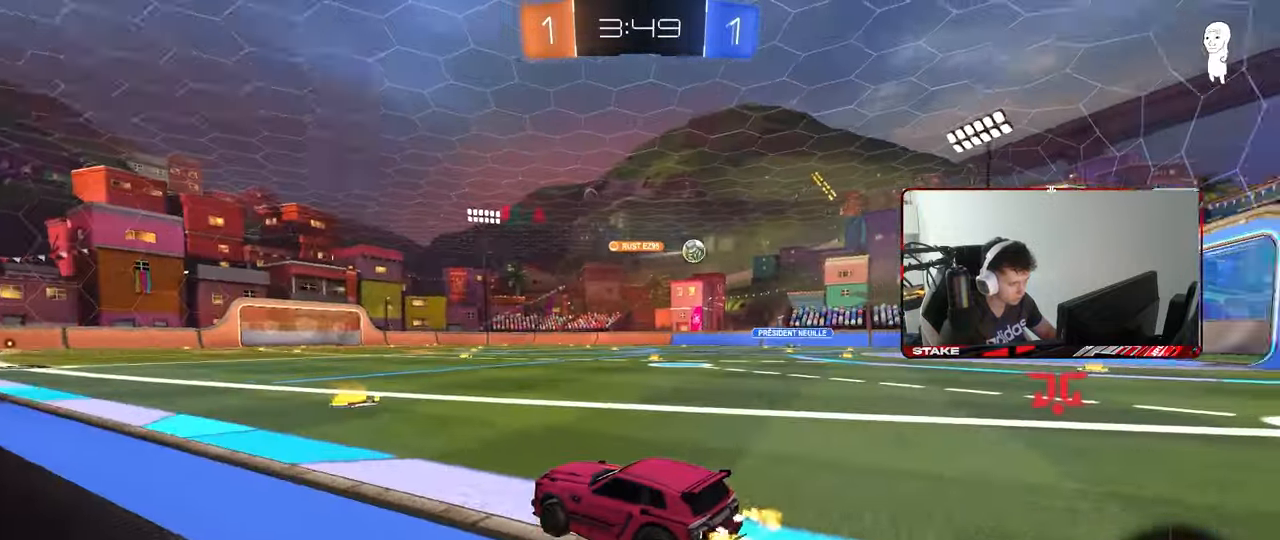
{"keys": ["w"], "mouse": [], "mouse_move": "still", "events": [[17, "a", "down"], [67, "a", "up"]]}
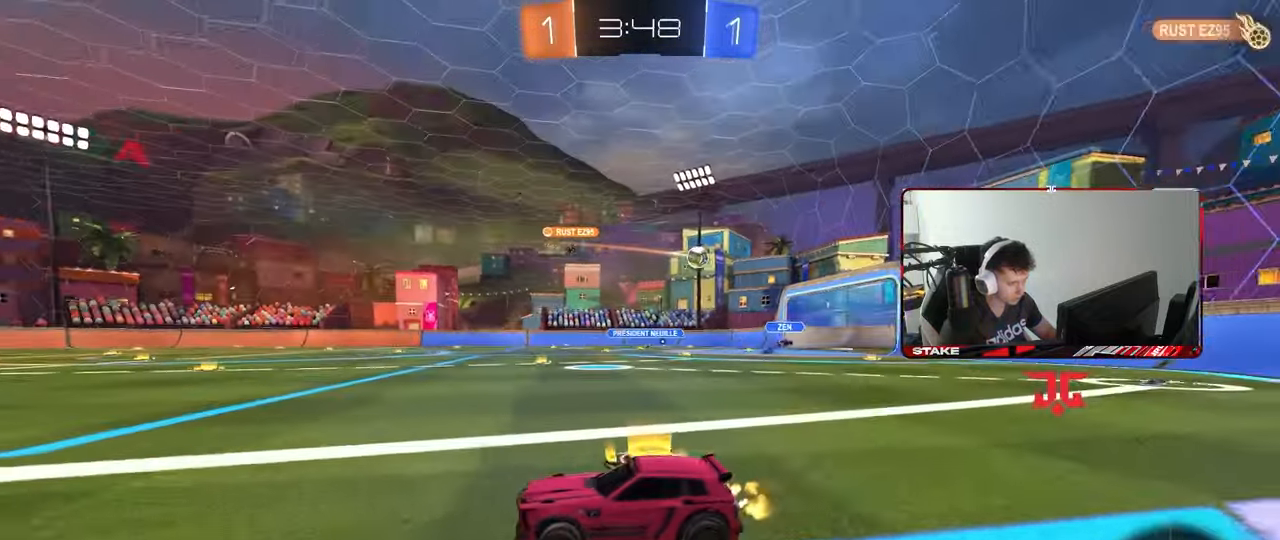
{"keys": ["w"], "mouse": [], "mouse_move": "still", "events": [[267, "a", "down"], [367, "a", "up"]]}
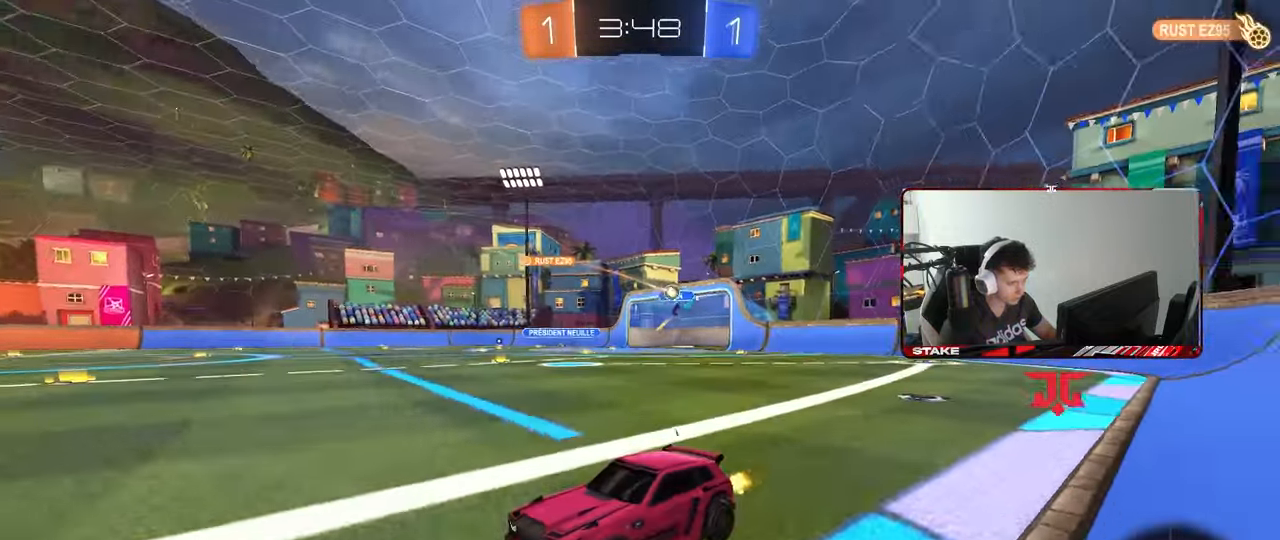
{"keys": ["w"], "mouse": ["left"], "mouse_move": "still", "events": [[150, "d", "down"], [233, "d", "up"], [283, "a", "down"], [333, "a", "up"], [333, "mouse_left", "down"], [383, "d", "down"], [433, "d", "up"]]}
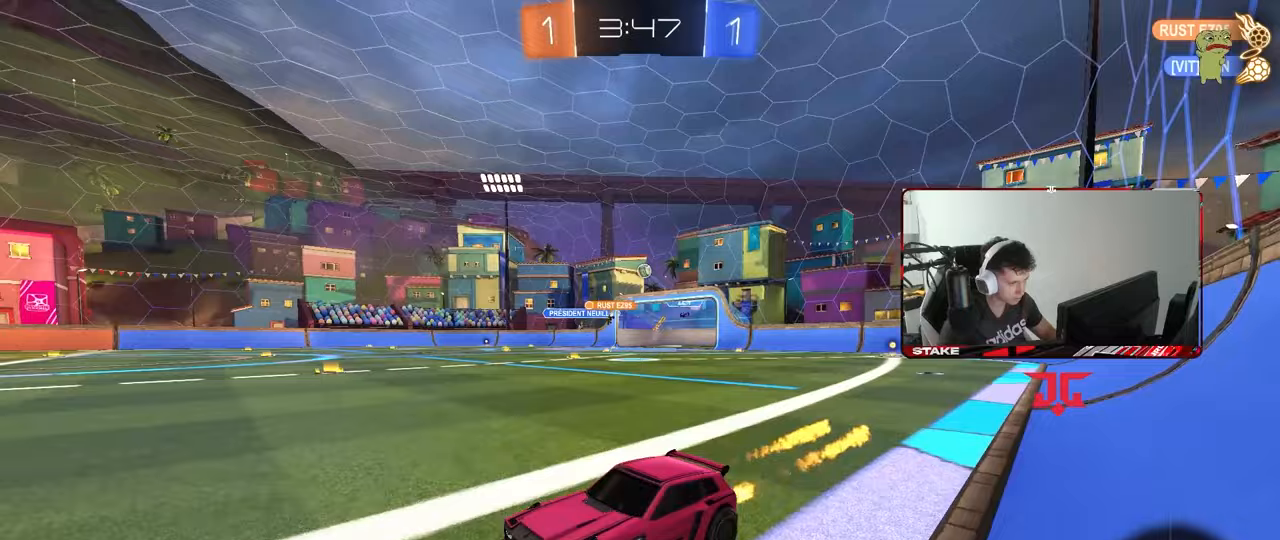
{"keys": ["w"], "mouse": [], "mouse_move": "still", "events": [[17, "a", "down"], [67, "a", "up"], [167, "d", "down"], [200, "mouse_left", "up"], [200, "shift", "down"], [350, "shift", "up"], [483, "d", "up"]]}
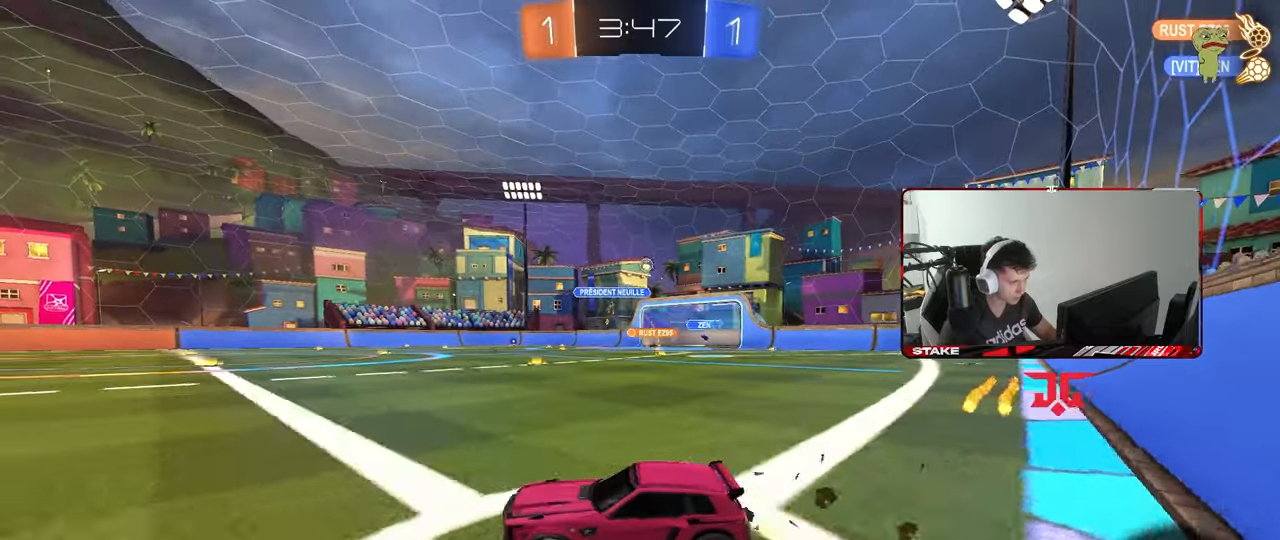
{"keys": ["w"], "mouse": [], "mouse_move": "still", "events": [[217, "a", "down"], [467, "a", "up"]]}
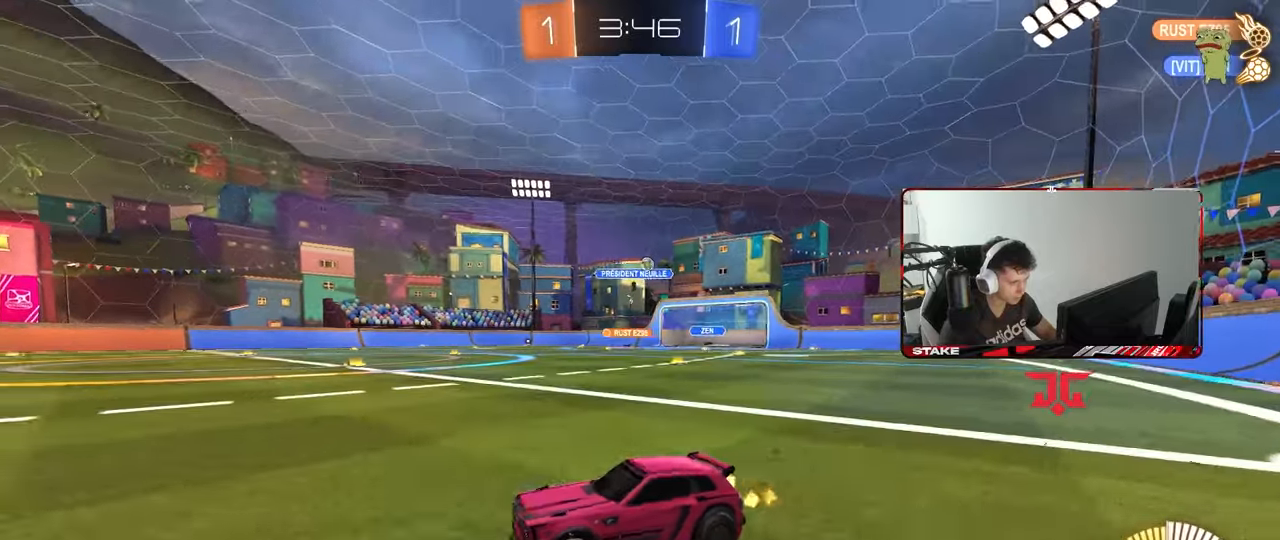
{"keys": ["d"], "mouse": [], "mouse_move": "still", "events": [[50, "d", "down"], [150, "d", "up"], [233, "d", "down"], [333, "shift", "down"], [383, "w", "up"], [433, "shift", "up"]]}
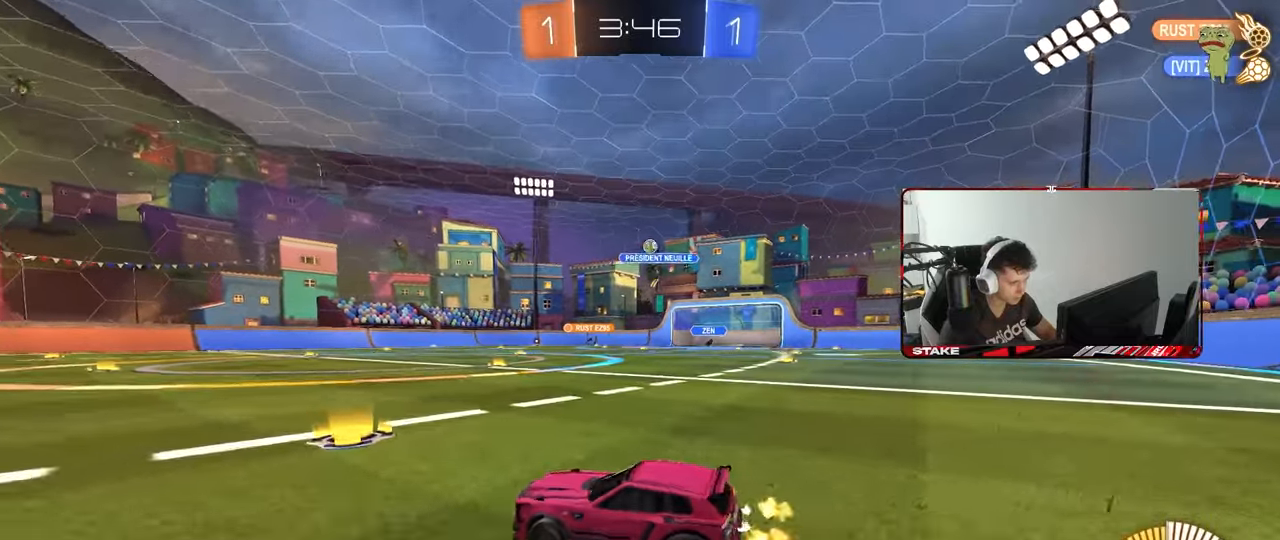
{"keys": ["a", "s", "shift"], "mouse": ["right"], "mouse_move": "still", "events": [[67, "s", "down"], [117, "d", "up"], [167, "a", "down"], [217, "s", "up"], [250, "a", "up"], [250, "d", "down"], [300, "s", "down"], [350, "a", "down"], [400, "mouse_right", "down"], [433, "d", "up"], [483, "shift", "down"]]}
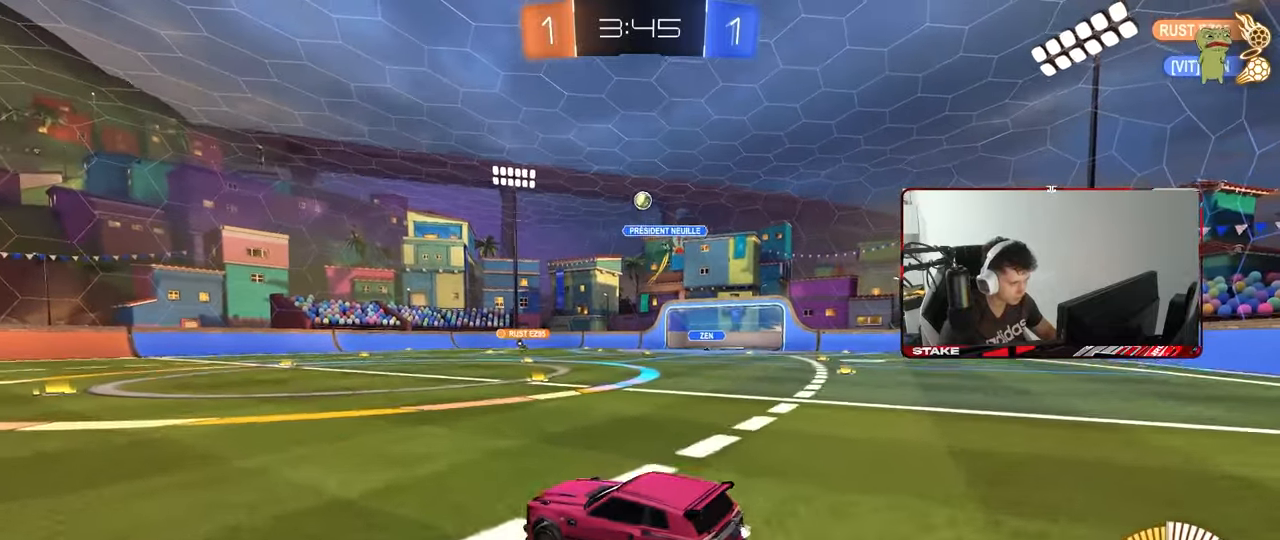
{"keys": ["a", "s"], "mouse": [], "mouse_move": "still", "events": [[133, "mouse_right", "up"], [183, "s", "up"], [233, "a", "up"], [233, "shift", "up"], [267, "mouse_right", "down"], [500, "a", "down"], [500, "mouse_right", "up"], [500, "s", "down"]]}
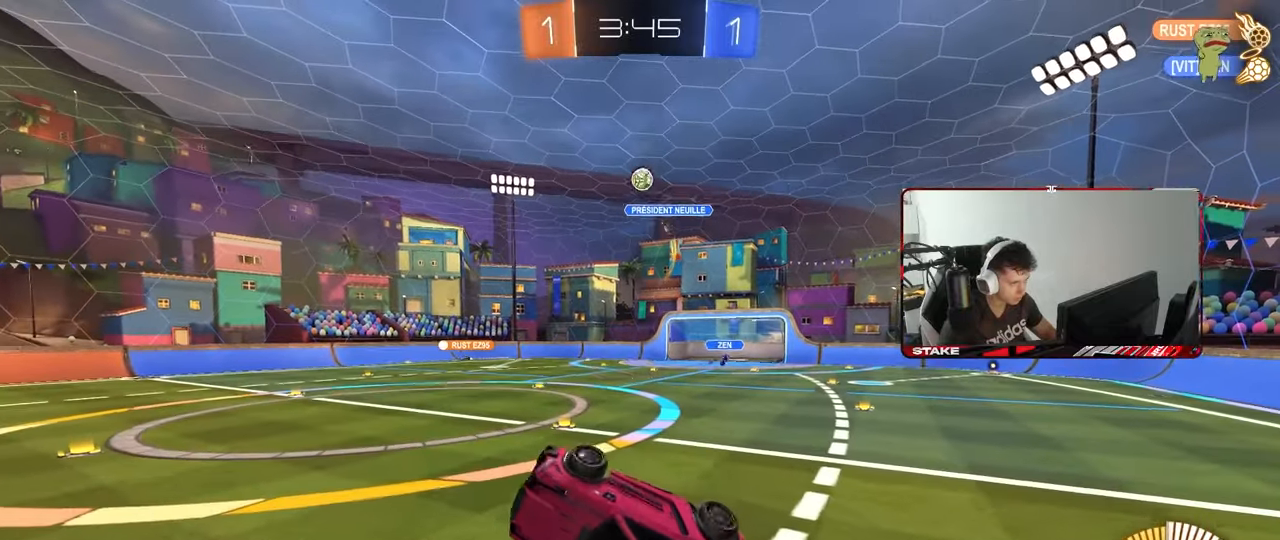
{"keys": ["a", "shift"], "mouse": ["left"], "mouse_move": "still", "events": [[50, "shift", "down"], [100, "mouse_left", "down"], [233, "s", "up"], [333, "w", "down"], [467, "w", "up"]]}
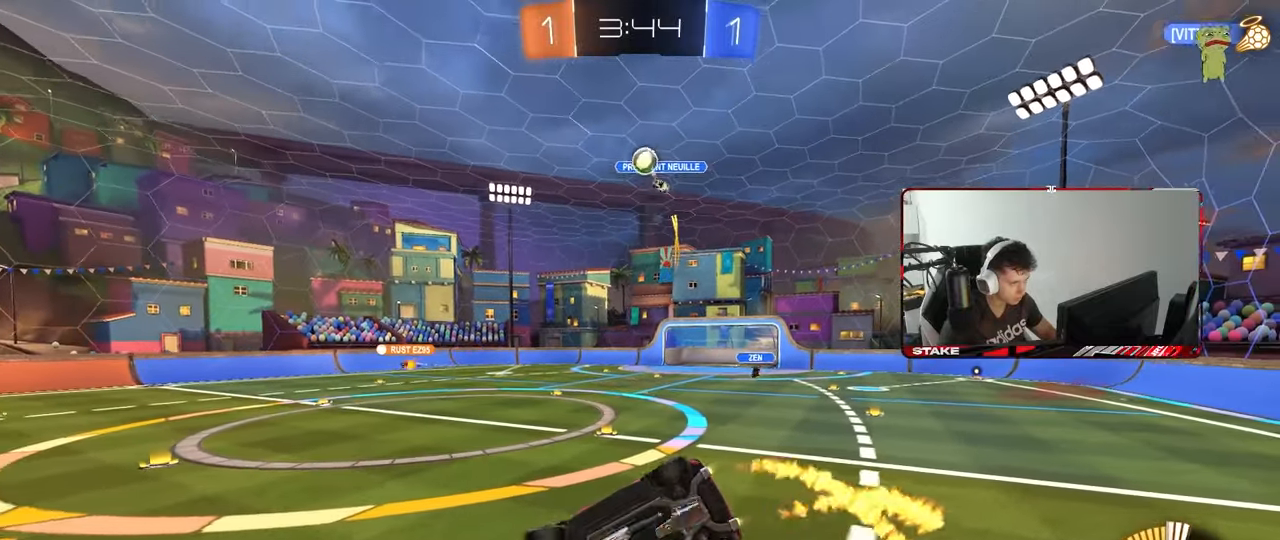
{"keys": [], "mouse": [], "mouse_move": "still", "events": [[67, "shift", "up"], [117, "a", "up"], [217, "s", "down"], [300, "a", "down"], [300, "shift", "down"], [350, "s", "up"], [350, "shift", "up"], [400, "a", "up"], [433, "mouse_left", "up"]]}
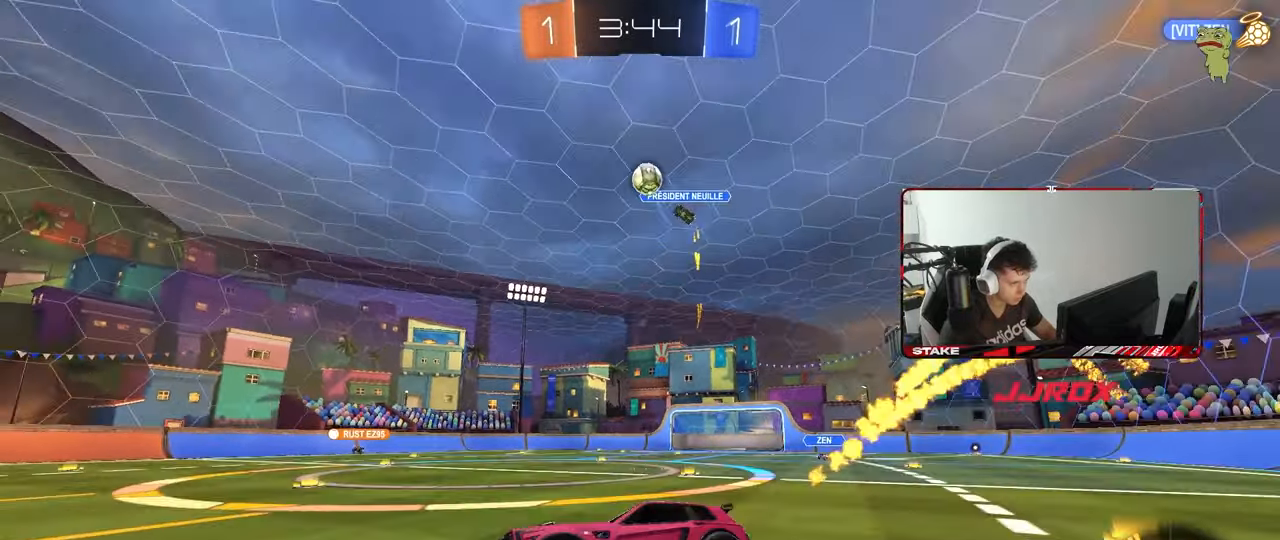
{"keys": ["d", "s"], "mouse": ["right"], "mouse_move": "still", "events": [[33, "w", "down"], [83, "a", "down"], [367, "a", "up"], [367, "w", "up"], [417, "d", "down"], [467, "d", "up"], [467, "mouse_right", "down"], [467, "s", "down"], [500, "d", "down"]]}
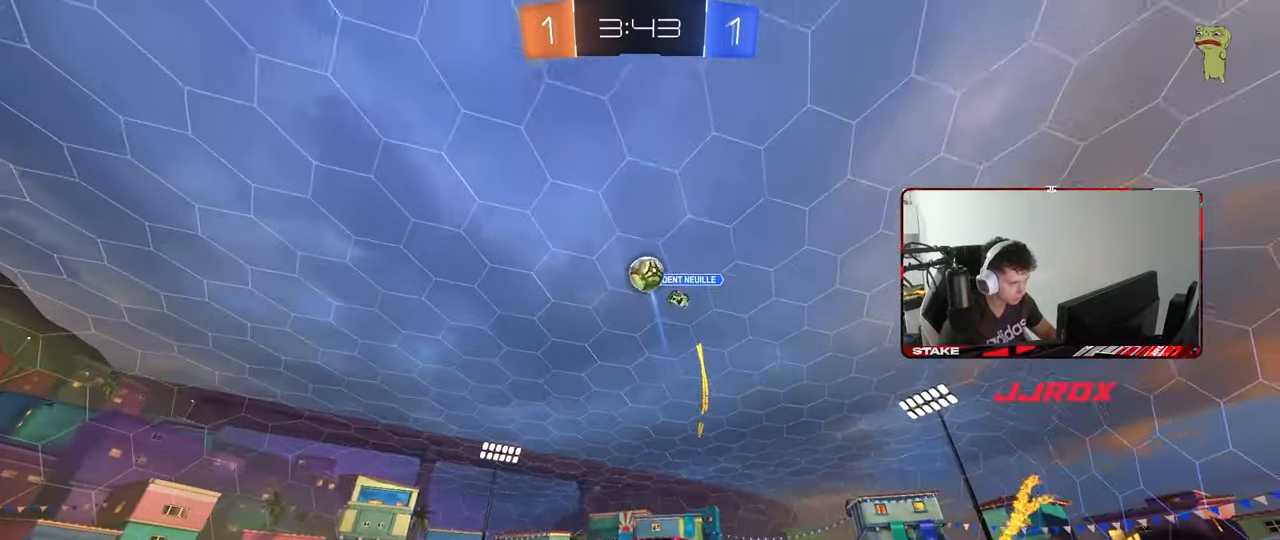
{"keys": ["a", "shift", "w"], "mouse": ["left"], "mouse_move": "still", "events": [[100, "a", "down"], [150, "a", "up"], [183, "a", "down"], [233, "d", "up"], [233, "mouse_left", "down"], [233, "shift", "down"], [283, "mouse_right", "up"], [383, "s", "up"], [467, "w", "down"]]}
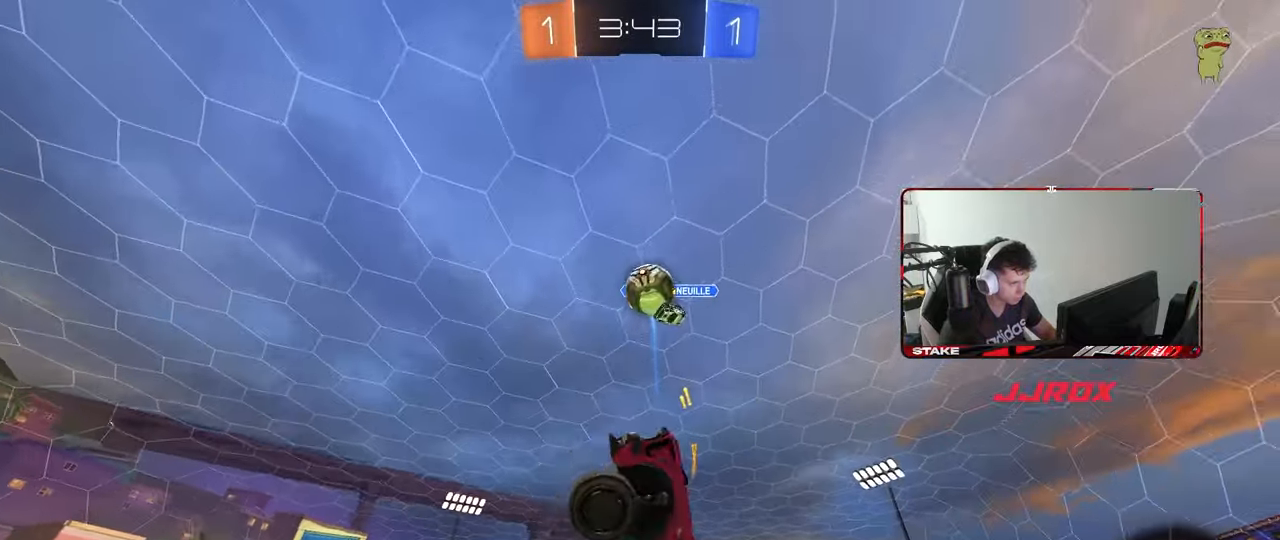
{"keys": ["d", "shift", "w"], "mouse": ["left"], "mouse_move": "down-right", "events": [[117, "d", "down"], [117, "shift", "up"], [167, "a", "up"], [350, "w", "up"], [400, "d", "up"], [450, "d", "down"], [483, "shift", "down"], [483, "w", "down"]]}
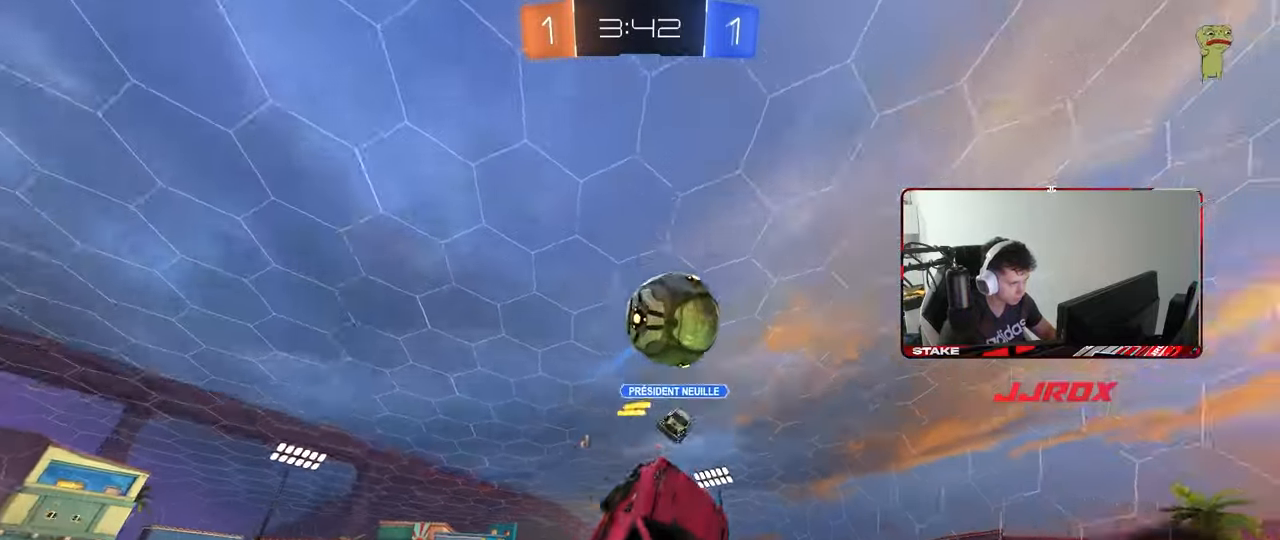
{"keys": ["d", "shift"], "mouse": [], "mouse_move": "still", "events": [[83, "mouse_right", "down"], [133, "s", "down"], [133, "w", "up"], [267, "mouse_left", "up"], [267, "mouse_right", "up"], [500, "s", "up"]]}